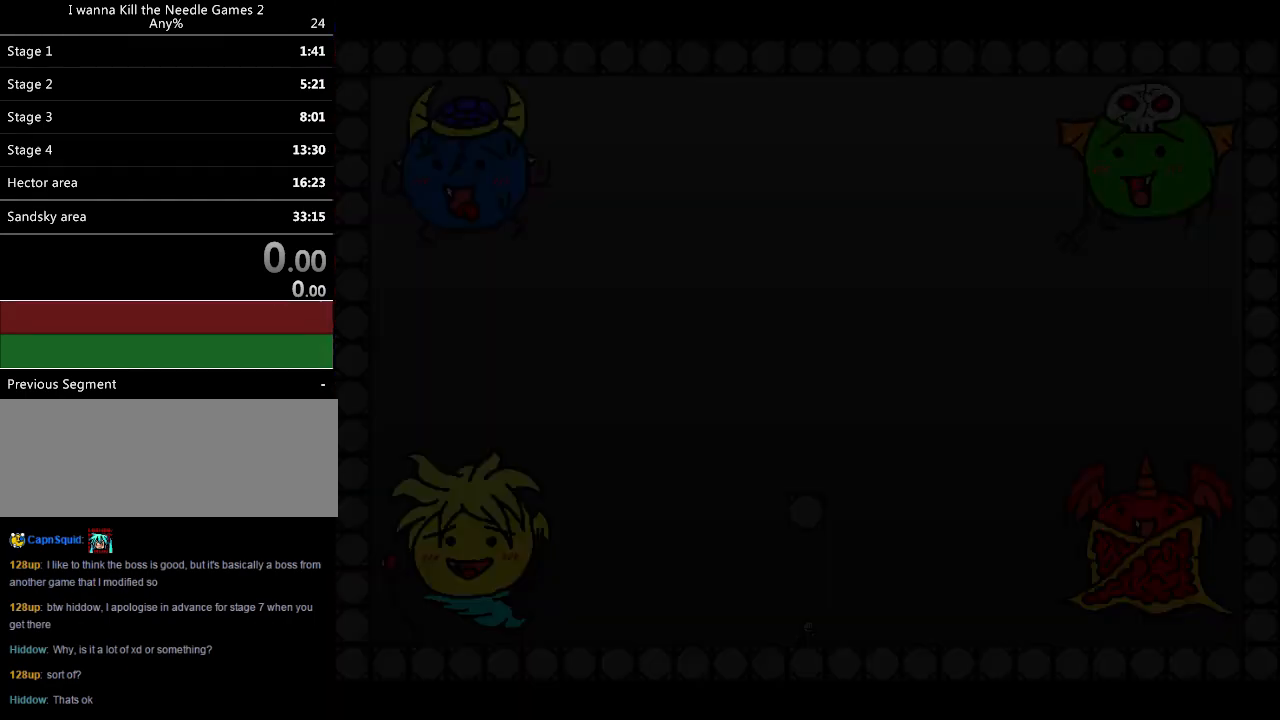
Gameplay with keyboard; each line is a JSON object with the keys held at the frame after it. "events" lists presses ("down") and releases ("up") of "down", "left", "r", "right", "shift", "up" and "z" between this image and that frame as [ms after this image, input, new state], when the widget could be followed in between. No other keys are recorded. Mouse input is not recorded.
{"keys": [], "events": [[360, "left", "down"], [440, "down", "up"], [440, "left", "up"]]}
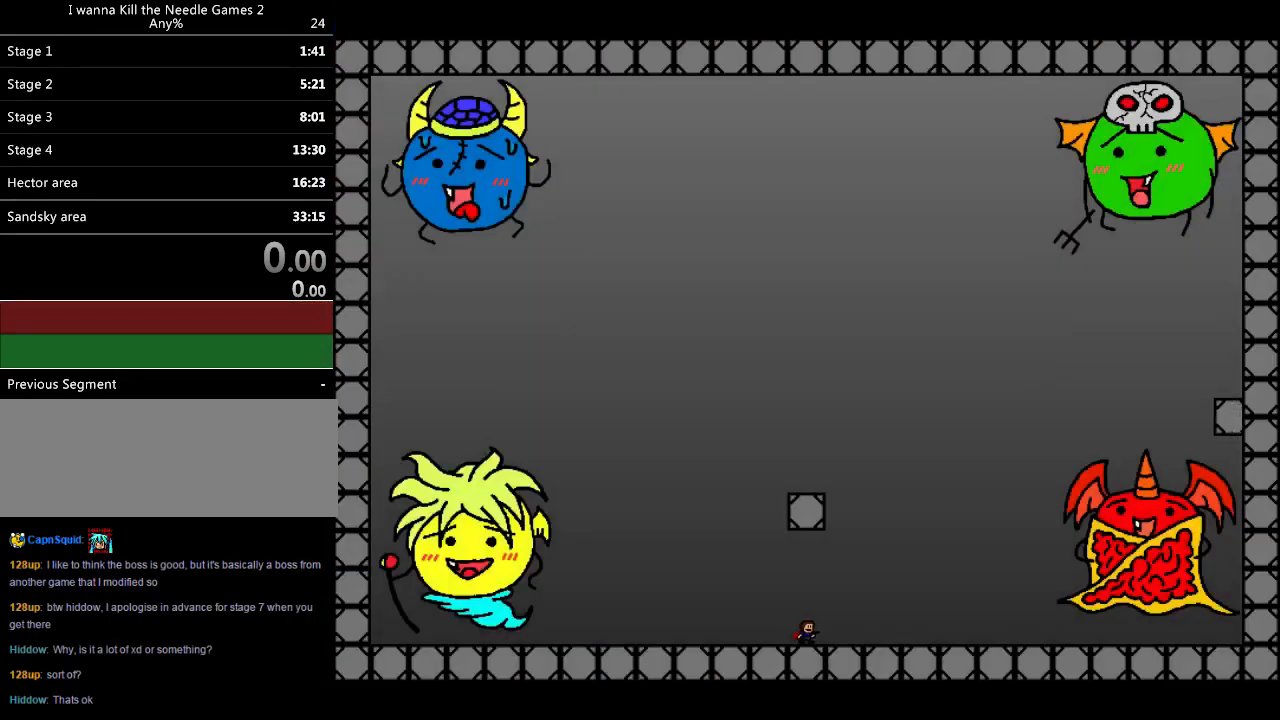
{"keys": ["left"], "events": [[20, "left", "down"], [80, "left", "up"], [140, "left", "down"], [220, "left", "up"], [260, "left", "down"], [360, "left", "up"], [400, "left", "down"]]}
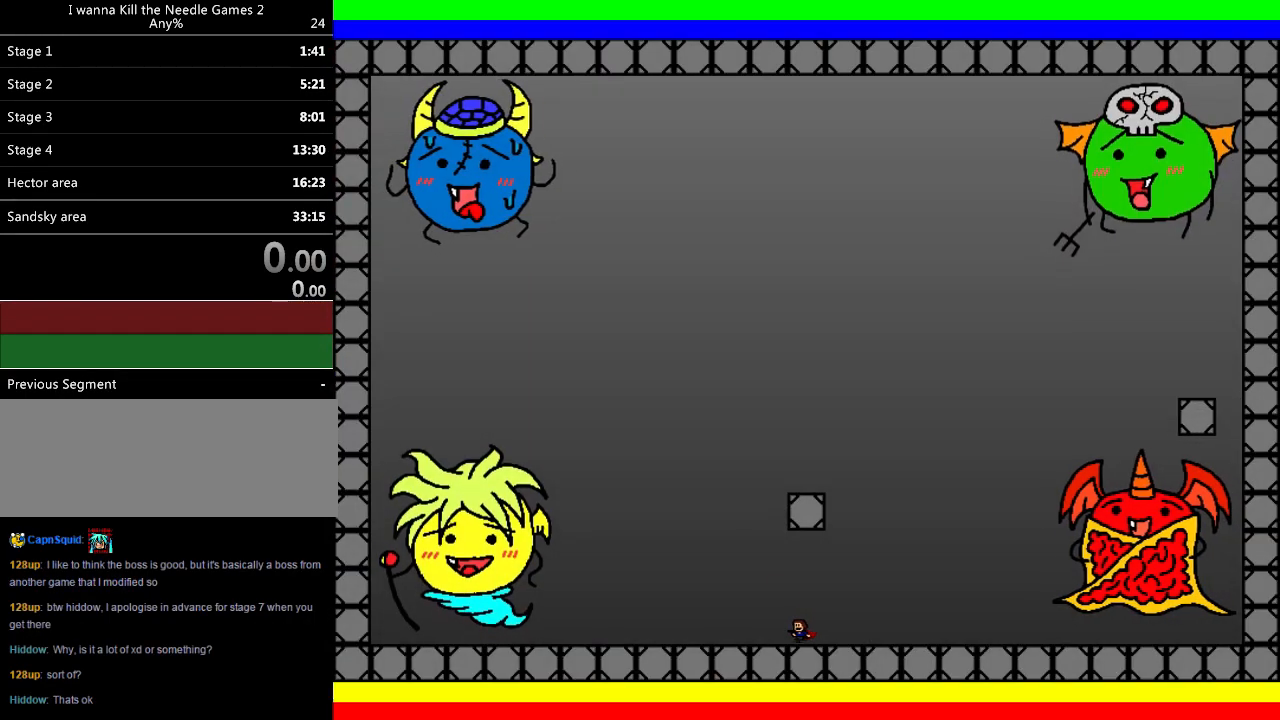
{"keys": [], "events": [[20, "shift", "down"], [140, "z", "down"], [180, "shift", "up"], [220, "z", "up"], [260, "z", "down"], [280, "left", "up"], [320, "left", "down"], [360, "z", "up"], [380, "z", "down"], [420, "left", "up"], [480, "z", "up"]]}
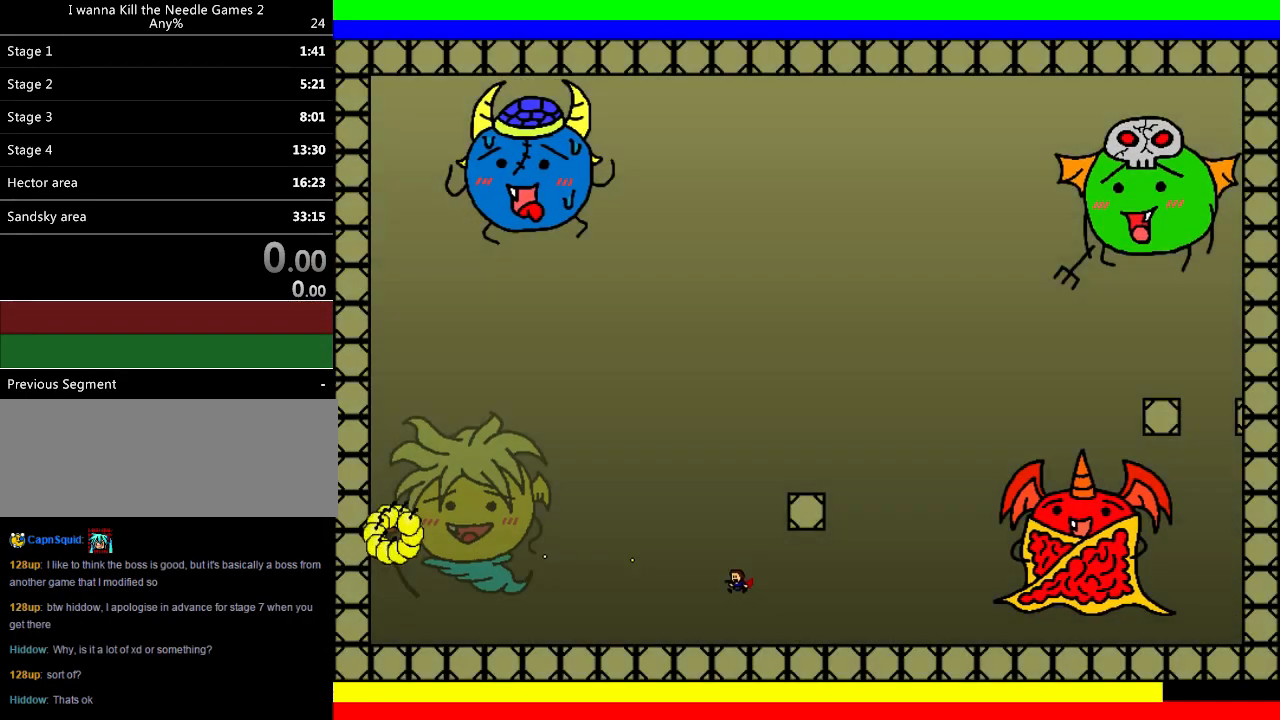
{"keys": [], "events": [[20, "right", "down"], [220, "left", "down"], [240, "right", "up"], [300, "left", "up"]]}
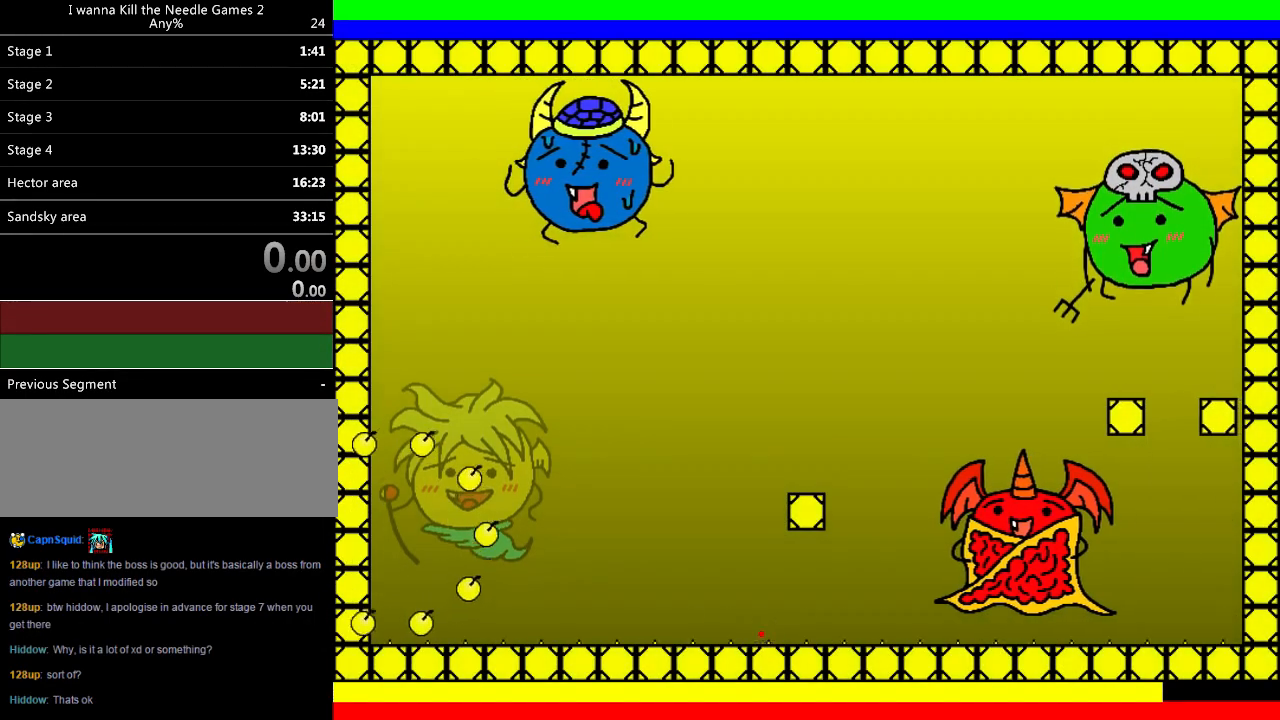
{"keys": [], "events": [[60, "right", "down"], [60, "shift", "down"], [200, "right", "up"], [440, "shift", "up"]]}
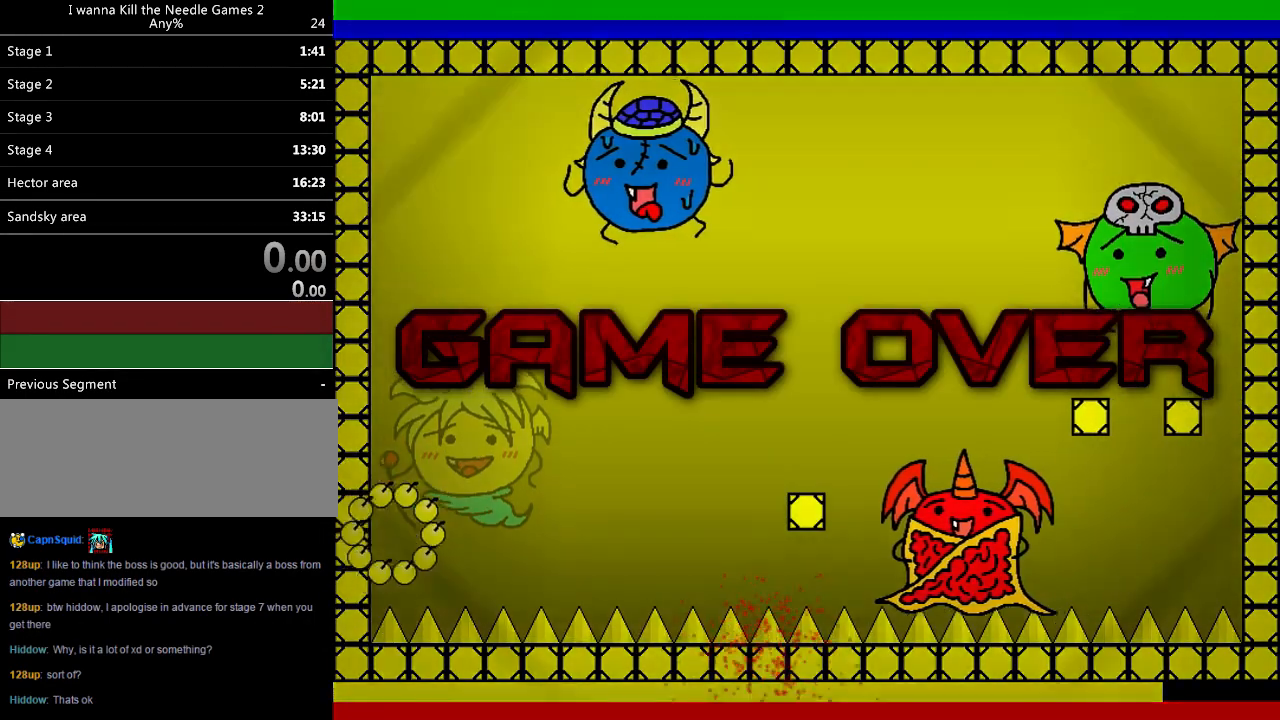
{"keys": ["down"], "events": [[20, "r", "down"], [100, "r", "up"], [140, "down", "down"]]}
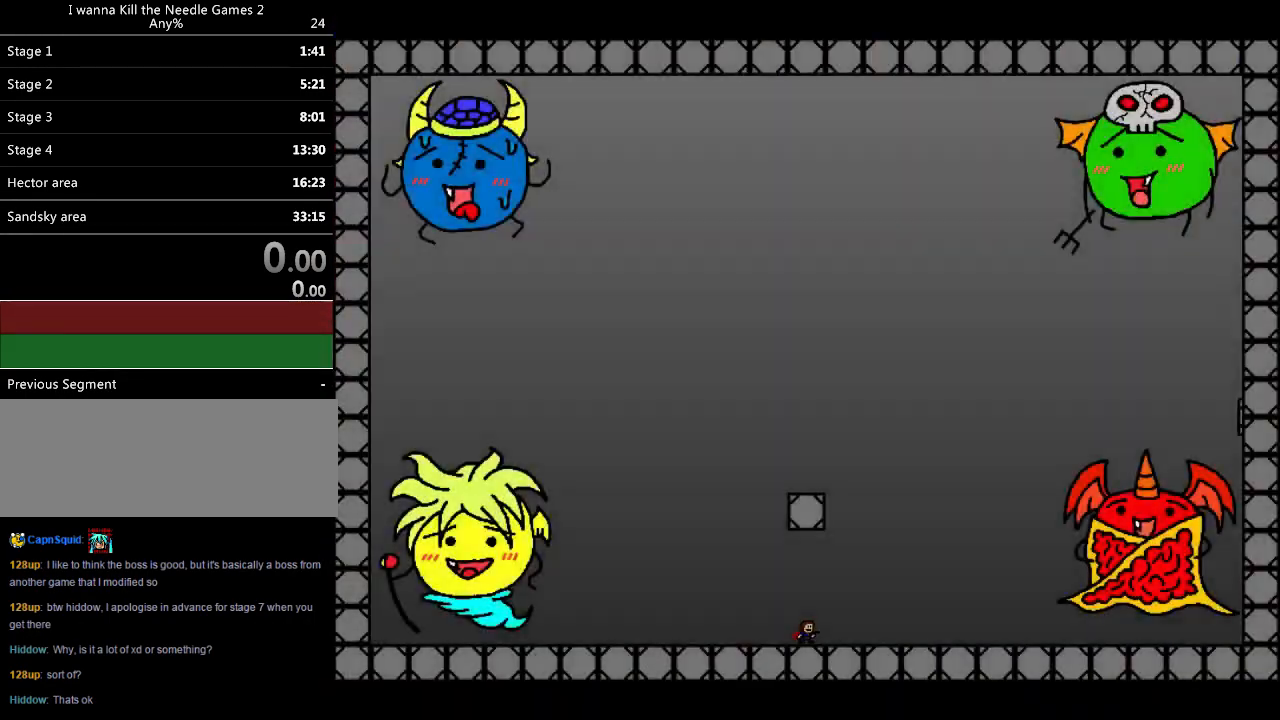
{"keys": ["left"], "events": [[20, "left", "down"], [60, "down", "up"], [100, "left", "up"], [180, "left", "down"], [240, "left", "up"], [280, "left", "down"], [380, "left", "up"], [420, "left", "down"]]}
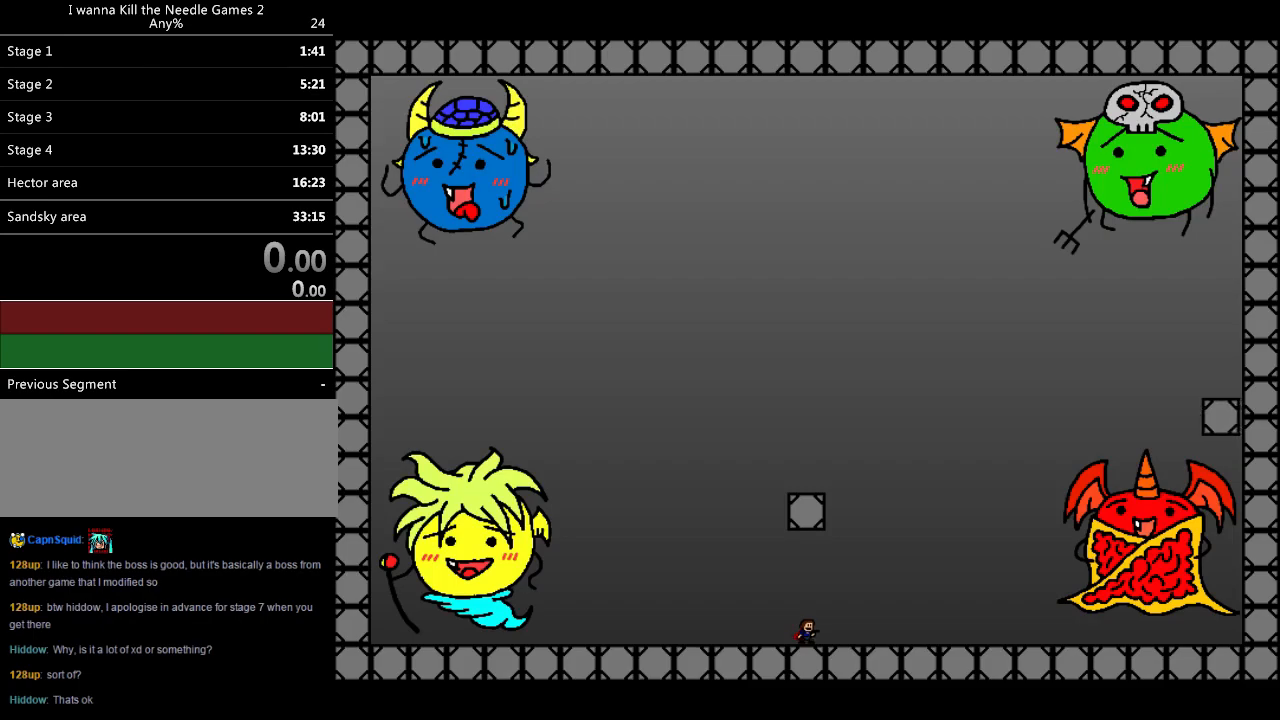
{"keys": ["left", "shift"], "events": [[20, "left", "up"], [60, "left", "down"], [400, "shift", "down"]]}
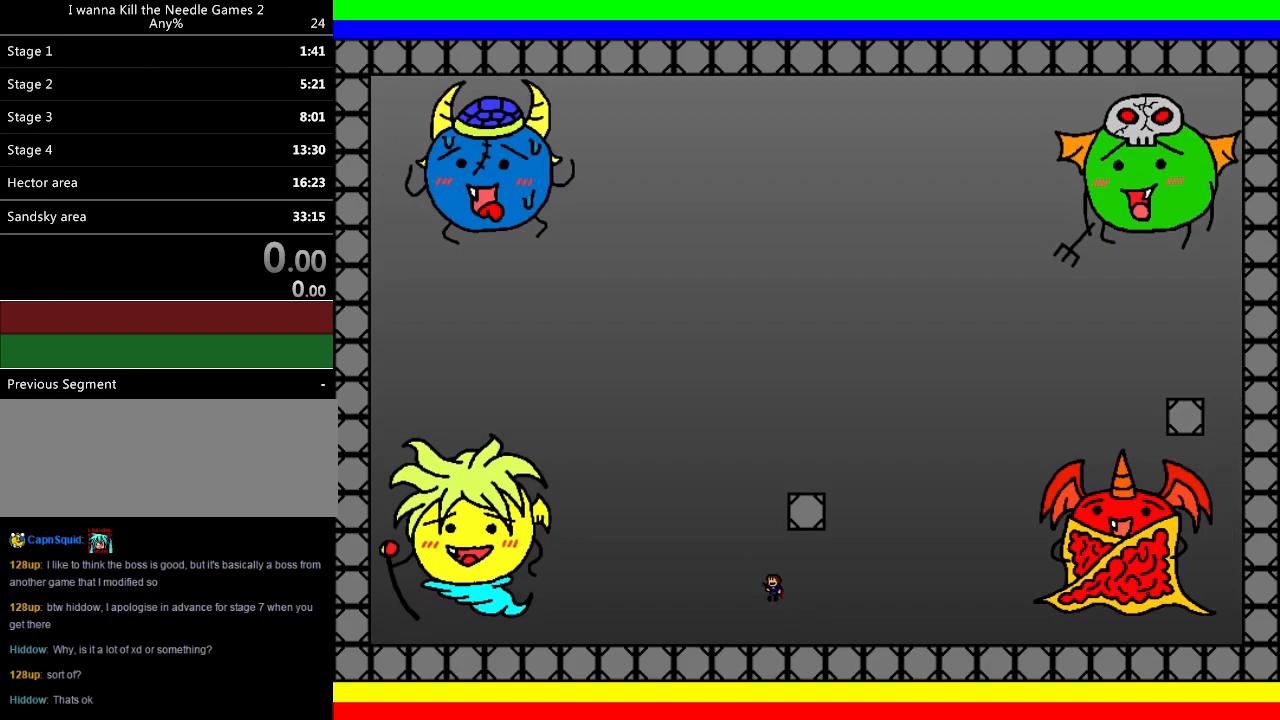
{"keys": ["right"], "events": [[100, "z", "down"], [140, "shift", "up"], [180, "z", "up"], [220, "z", "down"], [240, "left", "up"], [300, "z", "up"], [320, "z", "down"], [420, "right", "down"], [460, "z", "up"]]}
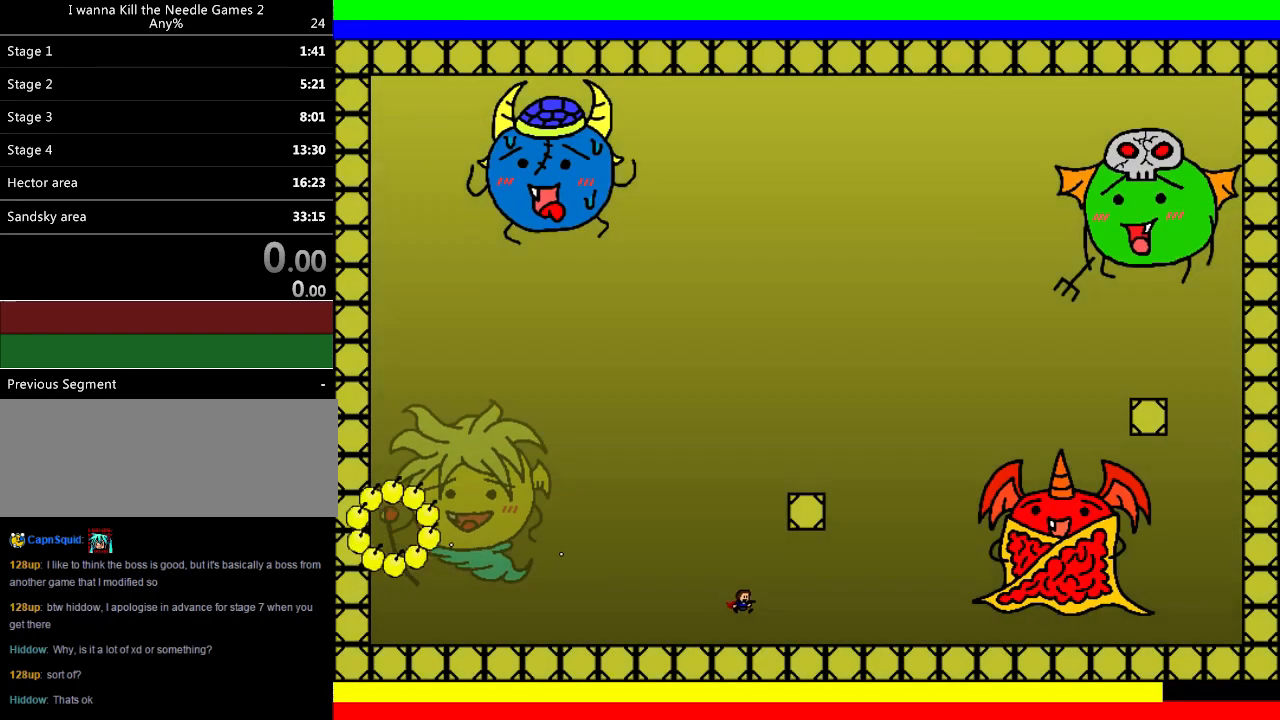
{"keys": ["shift"], "events": [[160, "shift", "down"], [380, "right", "up"], [420, "shift", "up"], [480, "shift", "down"]]}
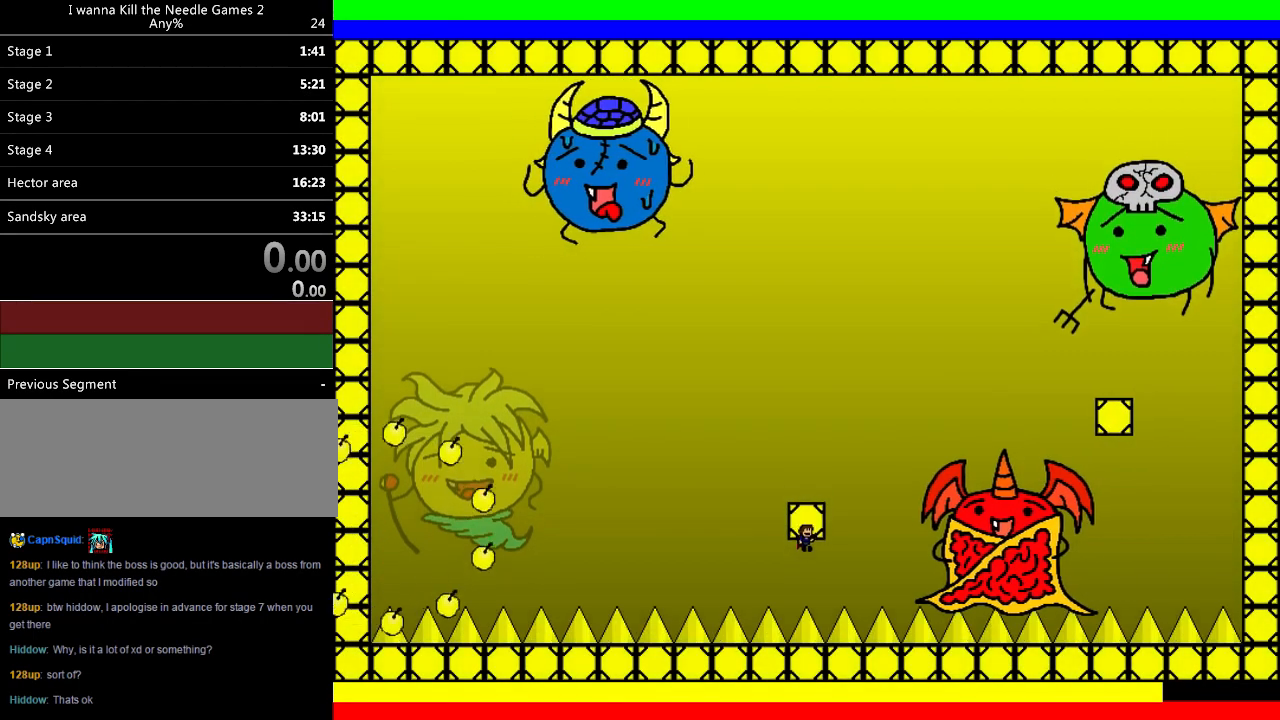
{"keys": ["right", "shift"], "events": [[40, "left", "down"], [140, "left", "up"], [200, "right", "down"]]}
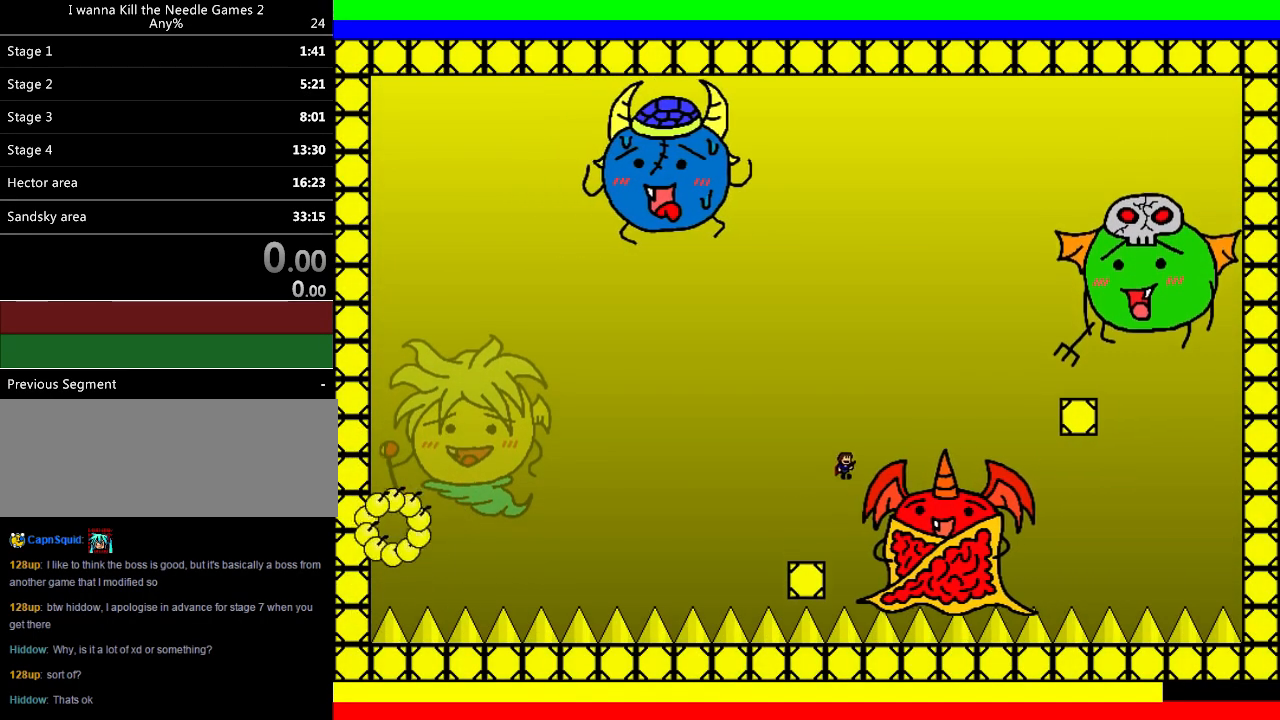
{"keys": ["right", "shift"], "events": []}
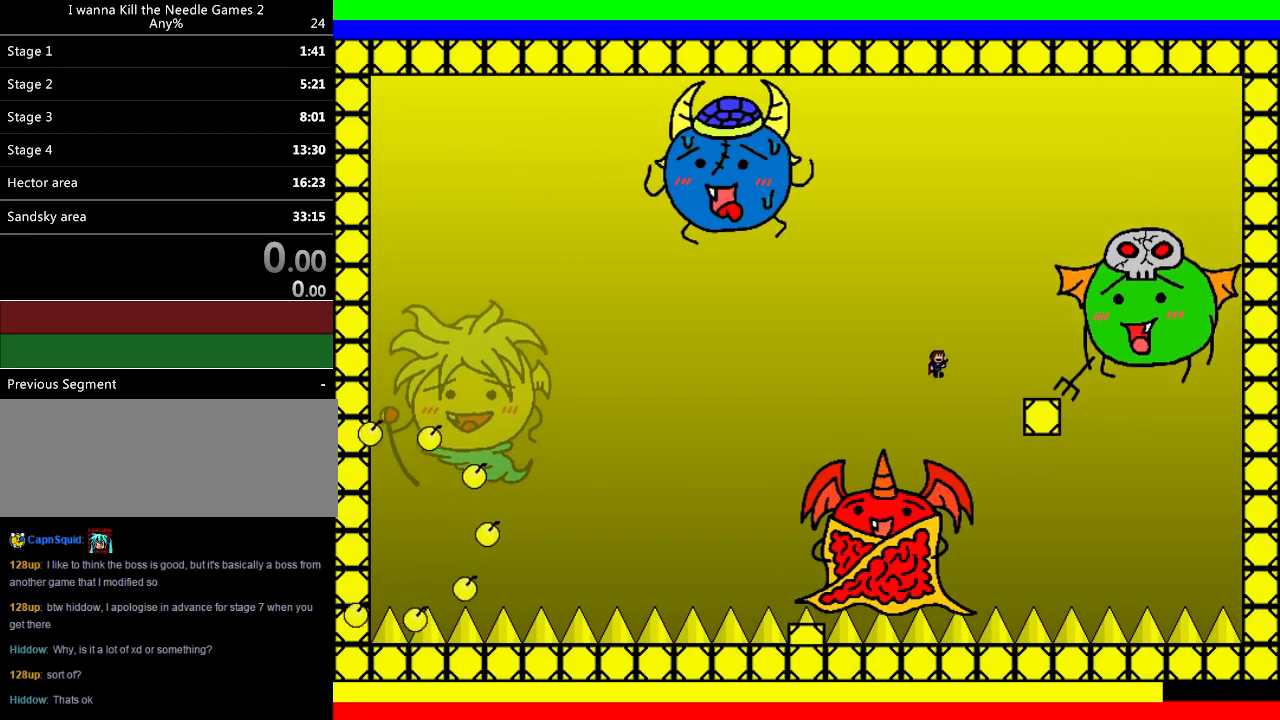
{"keys": ["left", "shift"], "events": [[240, "shift", "up"], [340, "shift", "down"], [420, "right", "up"], [460, "left", "down"]]}
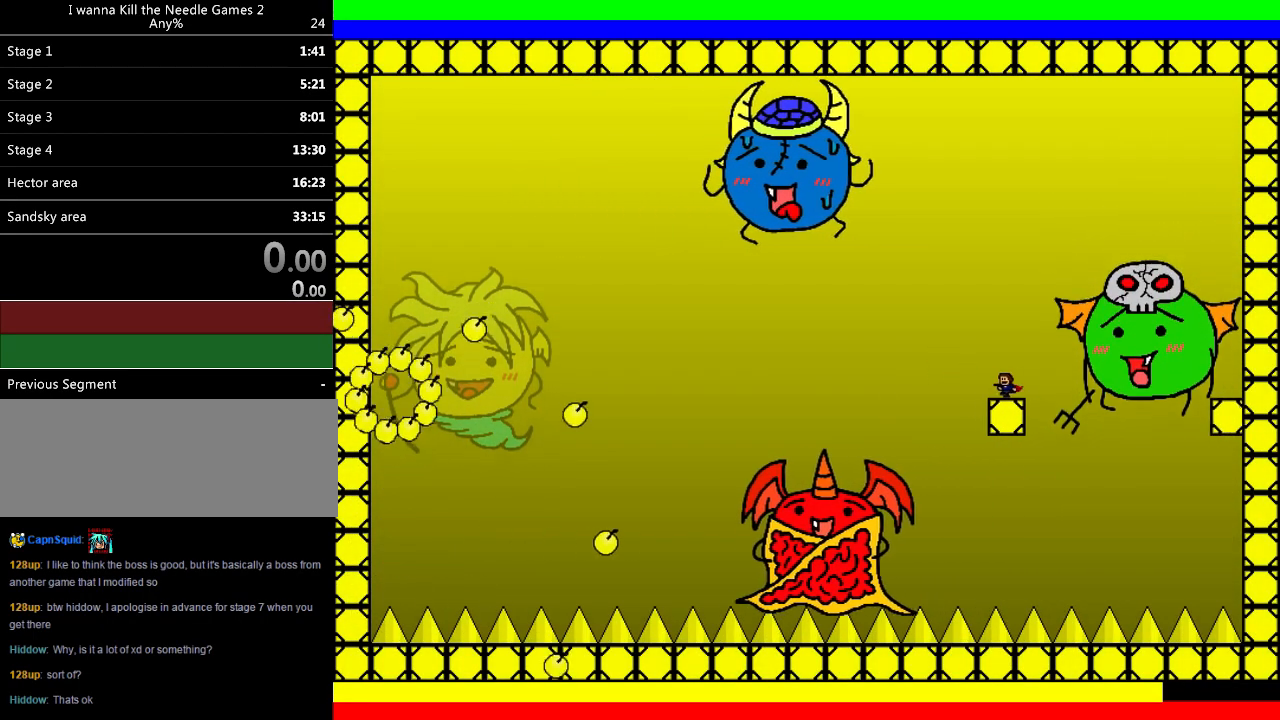
{"keys": ["shift"], "events": [[100, "left", "up"], [200, "left", "down"], [280, "left", "up"]]}
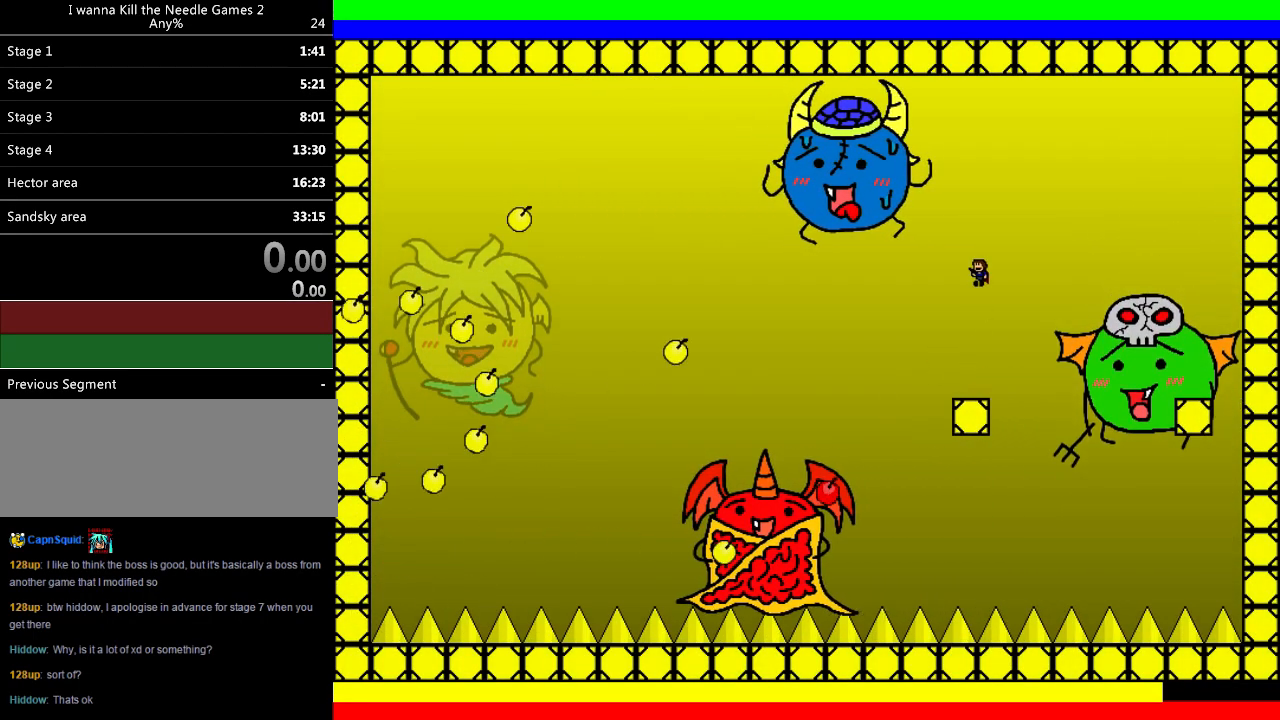
{"keys": ["left", "z"], "events": [[180, "z", "down"], [220, "shift", "up"], [220, "z", "up"], [280, "z", "down"], [340, "left", "down"]]}
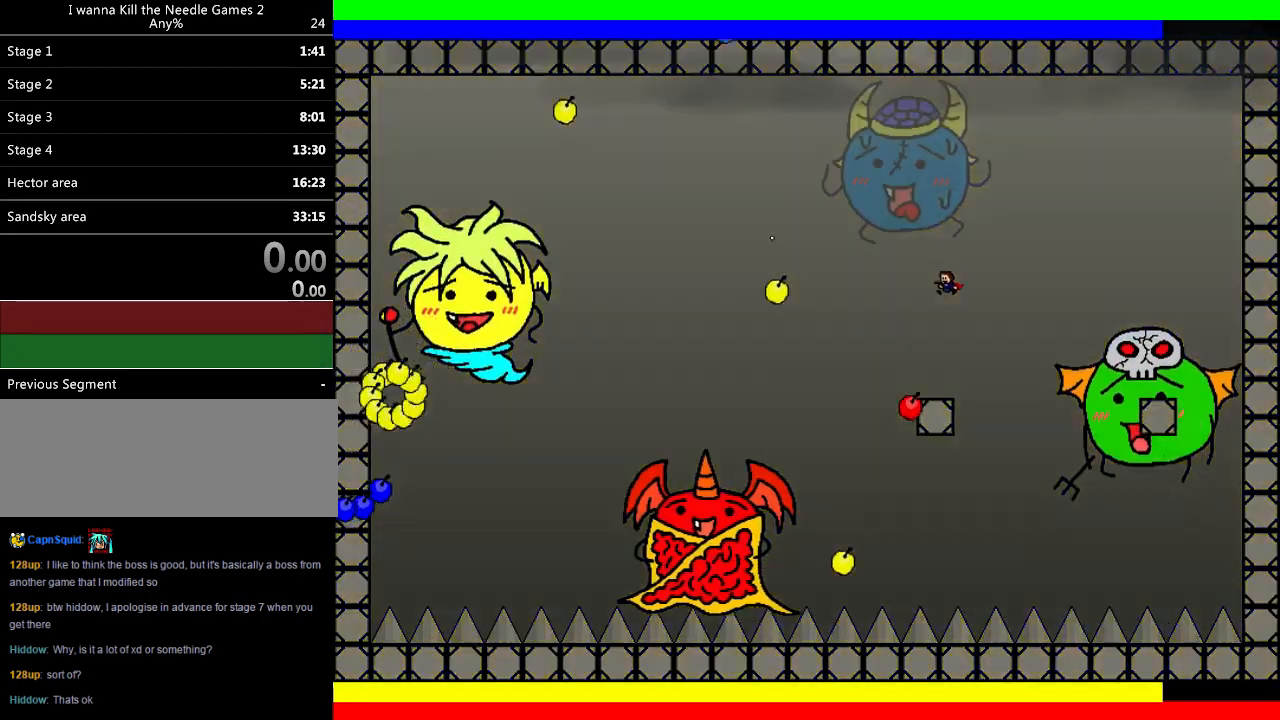
{"keys": ["left", "shift"], "events": [[200, "z", "up"], [260, "left", "up"], [320, "shift", "down"], [340, "left", "down"]]}
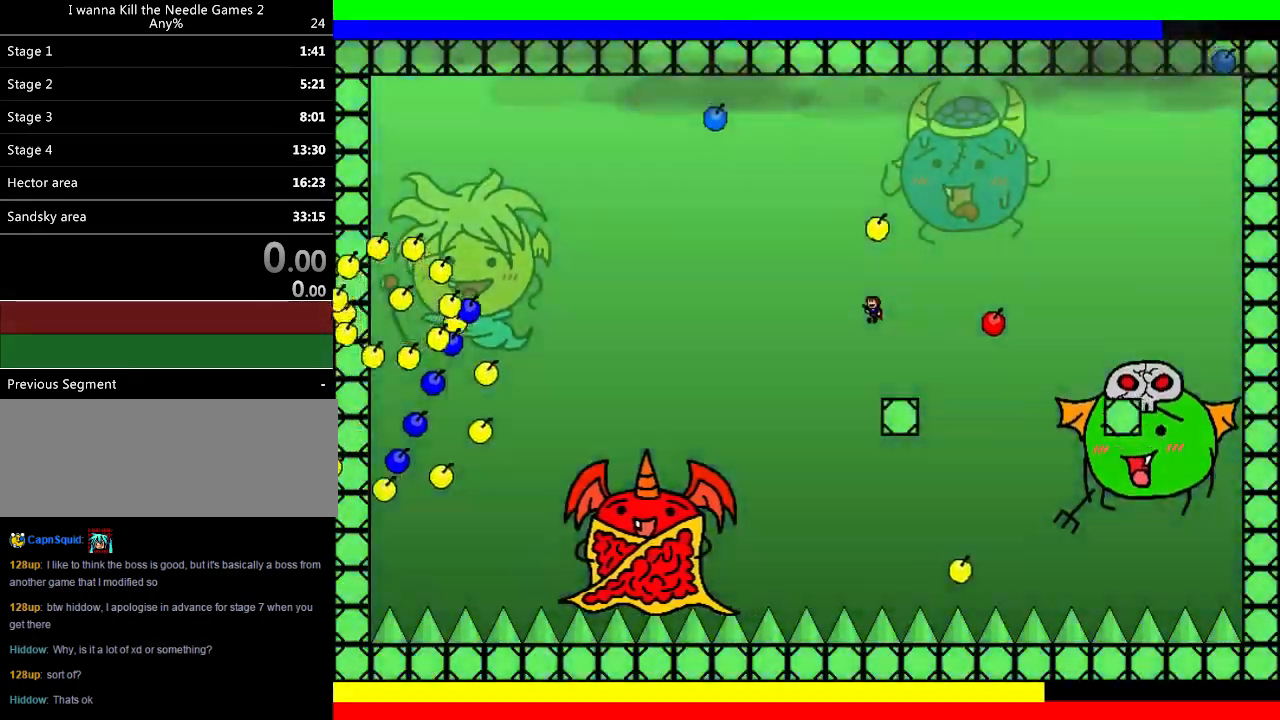
{"keys": ["shift", "z"], "events": [[80, "shift", "up"], [140, "shift", "down"], [300, "right", "down"], [320, "left", "up"], [380, "right", "up"], [380, "z", "down"], [400, "z", "up"], [480, "z", "down"]]}
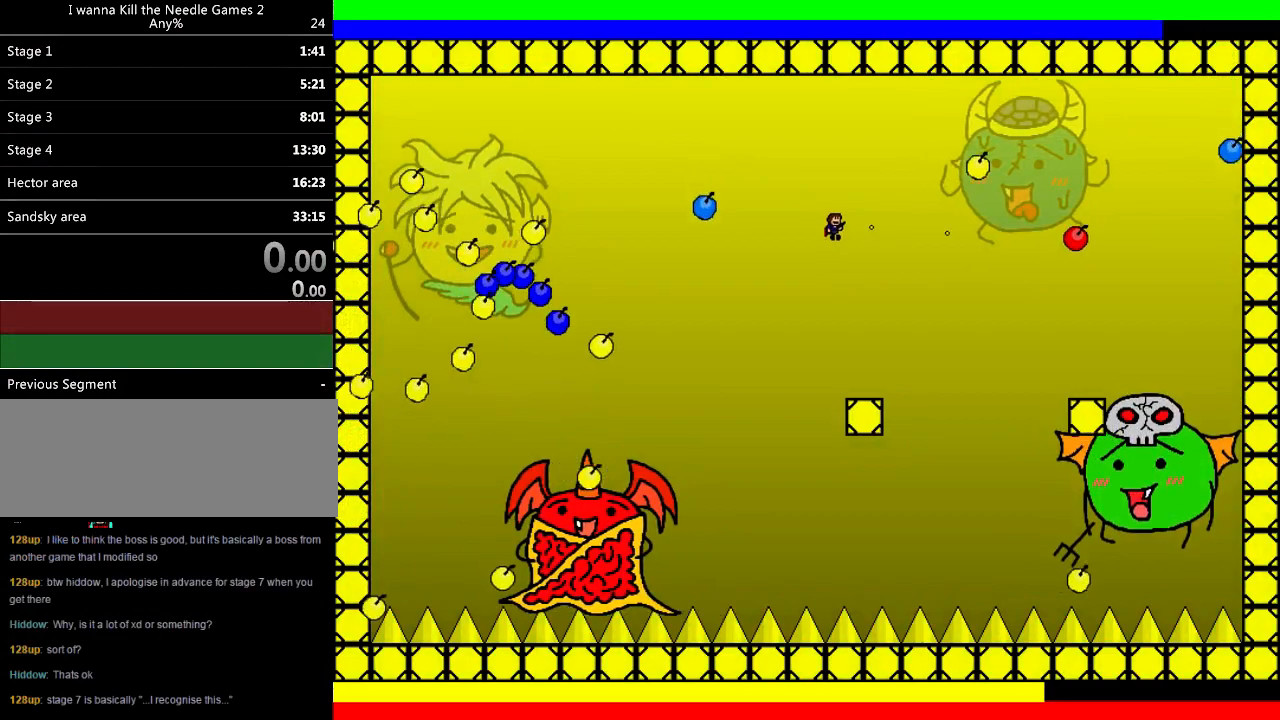
{"keys": [], "events": [[60, "z", "up"], [80, "z", "down"], [180, "z", "up"], [200, "z", "down"], [300, "z", "up"], [320, "left", "down"], [320, "z", "down"], [360, "shift", "up"], [440, "left", "up"], [440, "z", "up"]]}
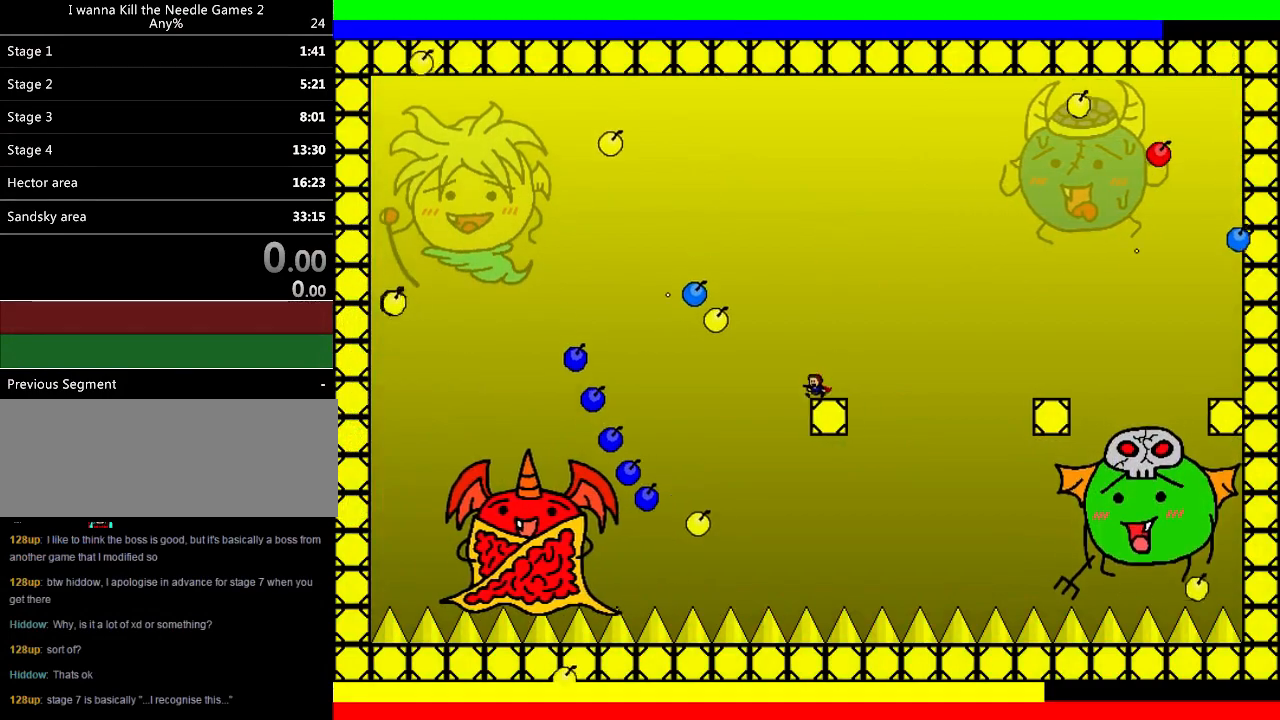
{"keys": ["right", "shift"], "events": [[40, "right", "down"], [40, "shift", "down"]]}
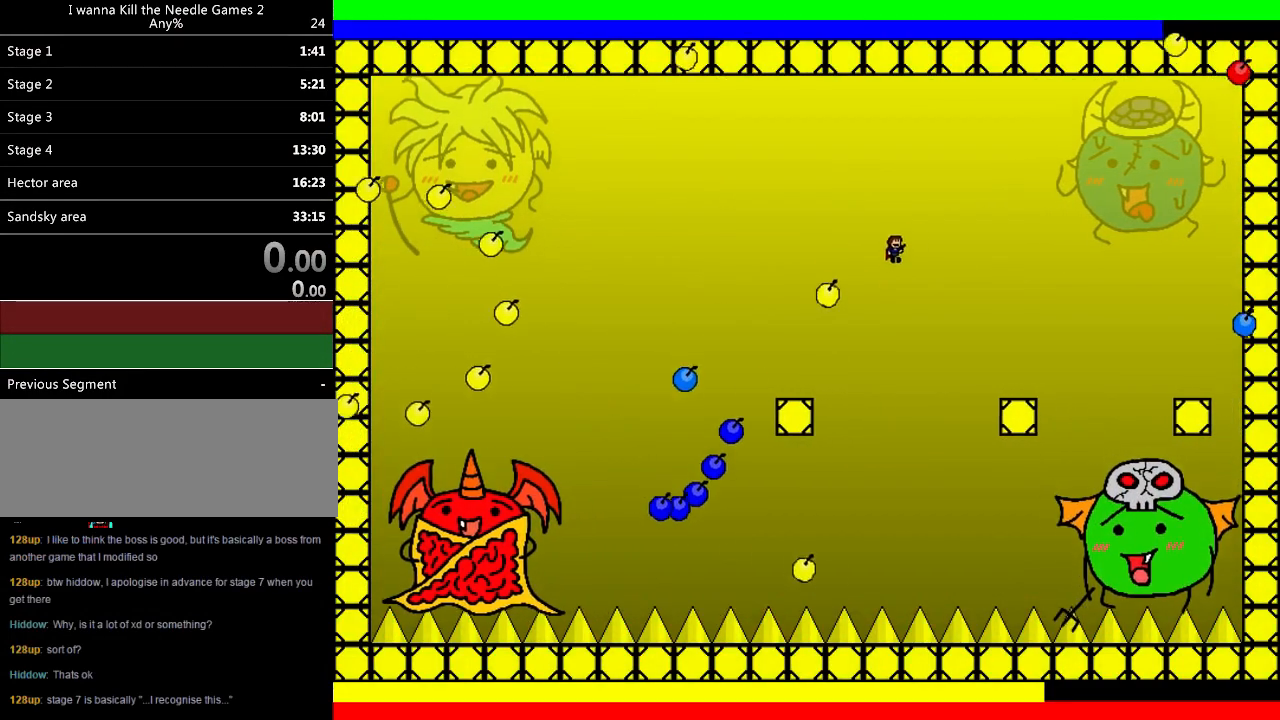
{"keys": ["left"], "events": [[40, "z", "down"], [80, "z", "up"], [100, "shift", "up"], [160, "z", "down"], [240, "z", "up"], [260, "z", "down"], [400, "z", "up"], [420, "right", "up"], [500, "left", "down"]]}
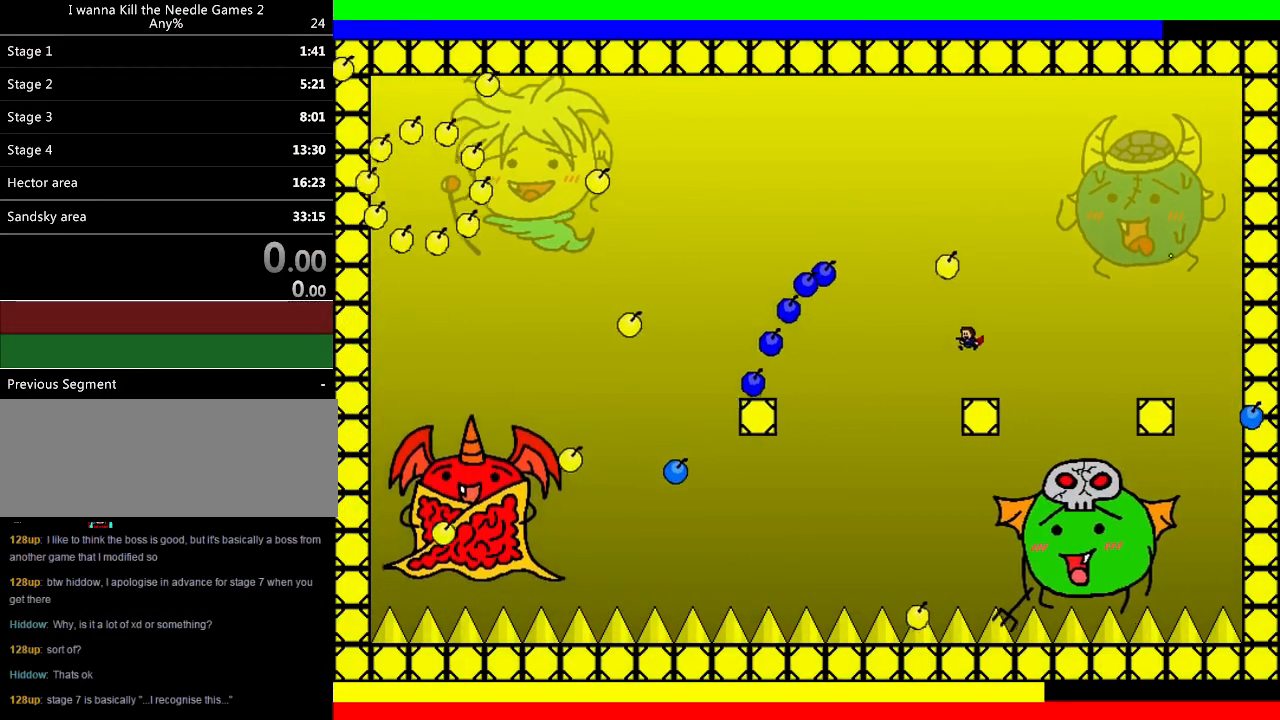
{"keys": ["shift"], "events": [[40, "left", "up"], [120, "right", "down"], [180, "right", "up"], [300, "z", "down"], [360, "shift", "down"], [360, "z", "up"]]}
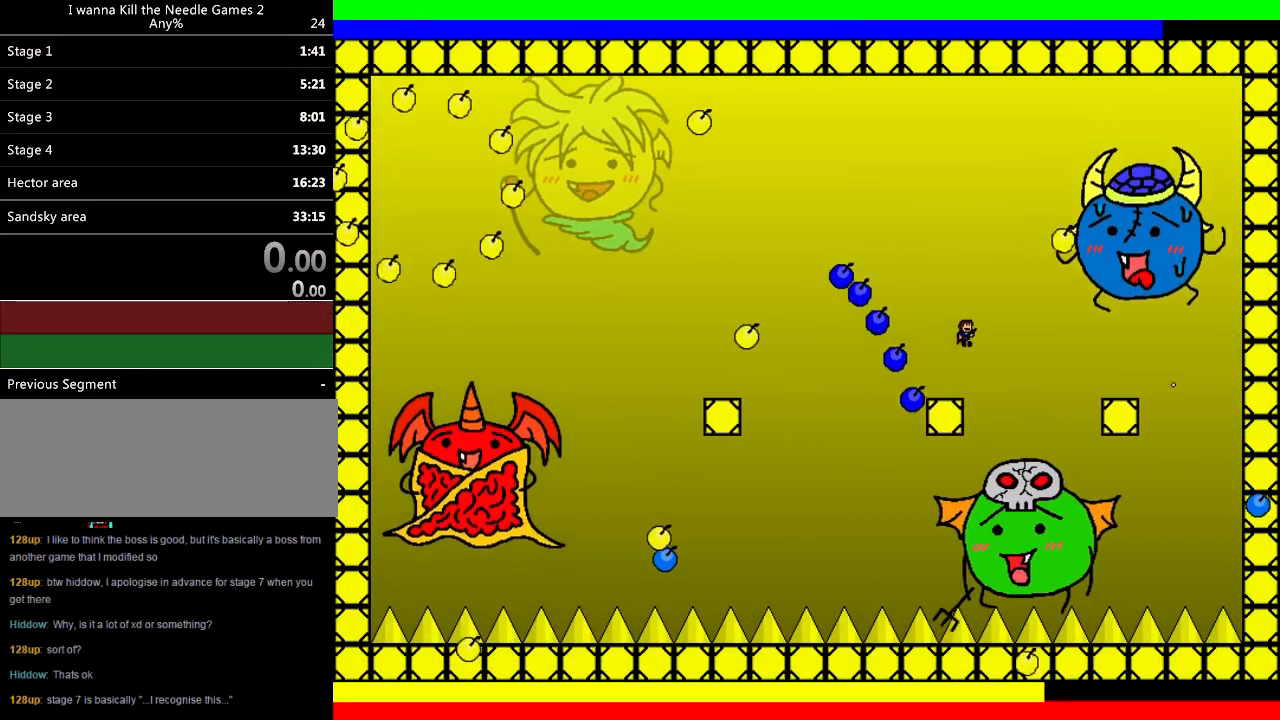
{"keys": ["left", "shift"], "events": [[120, "z", "down"], [260, "left", "down"], [260, "z", "up"], [320, "shift", "up"], [420, "shift", "down"]]}
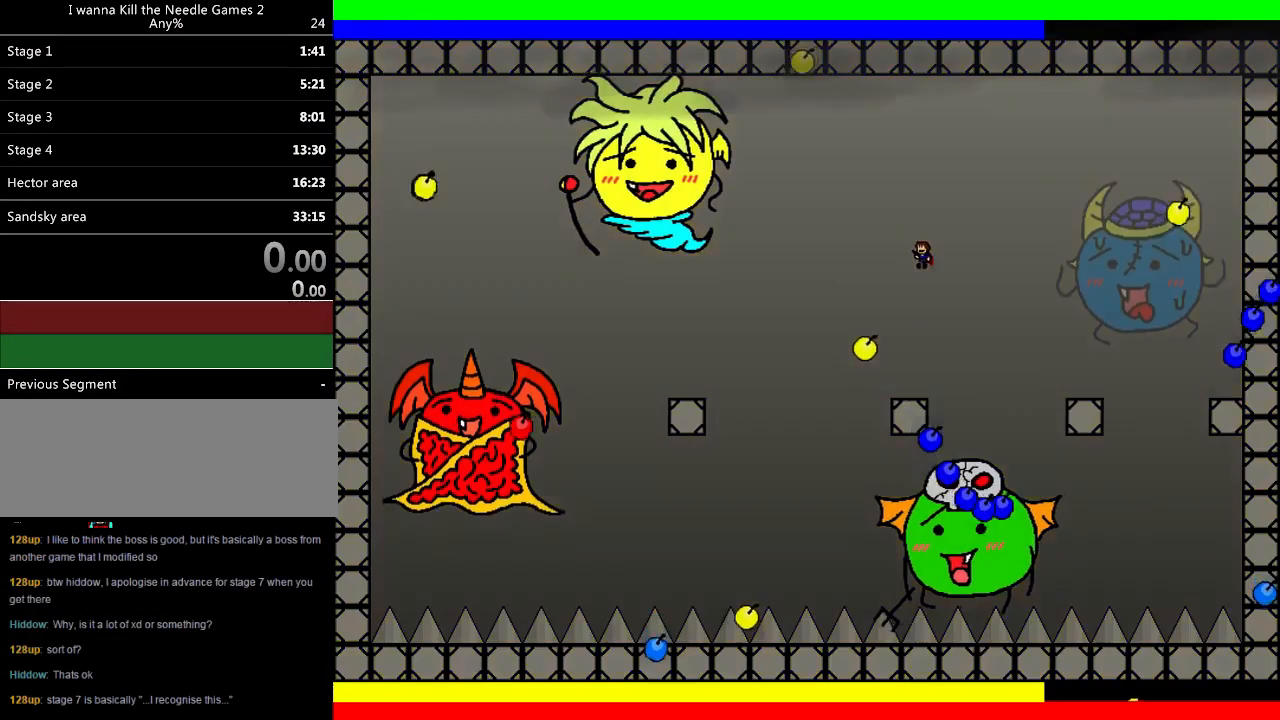
{"keys": ["right"], "events": [[100, "shift", "up"], [140, "left", "up"], [220, "left", "down"], [420, "left", "up"], [480, "right", "down"]]}
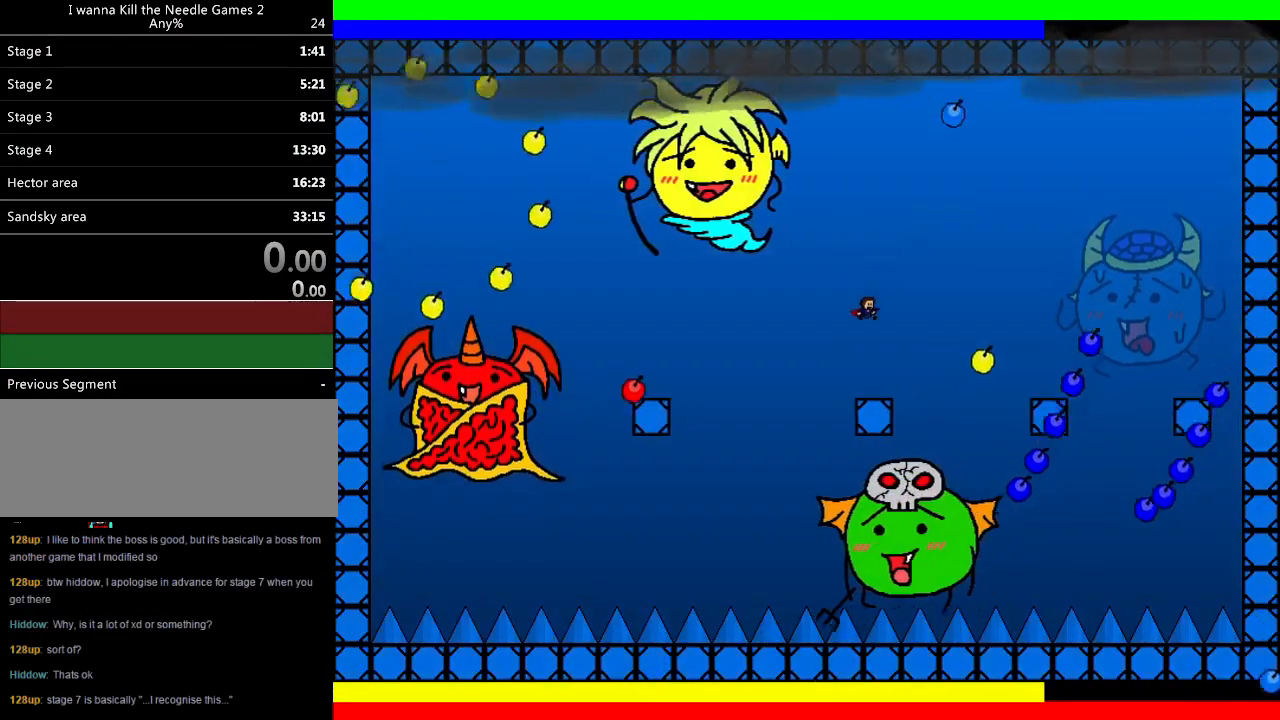
{"keys": ["left"], "events": [[60, "right", "up"], [160, "left", "down"], [260, "left", "up"], [340, "left", "down"], [400, "left", "up"], [480, "left", "down"]]}
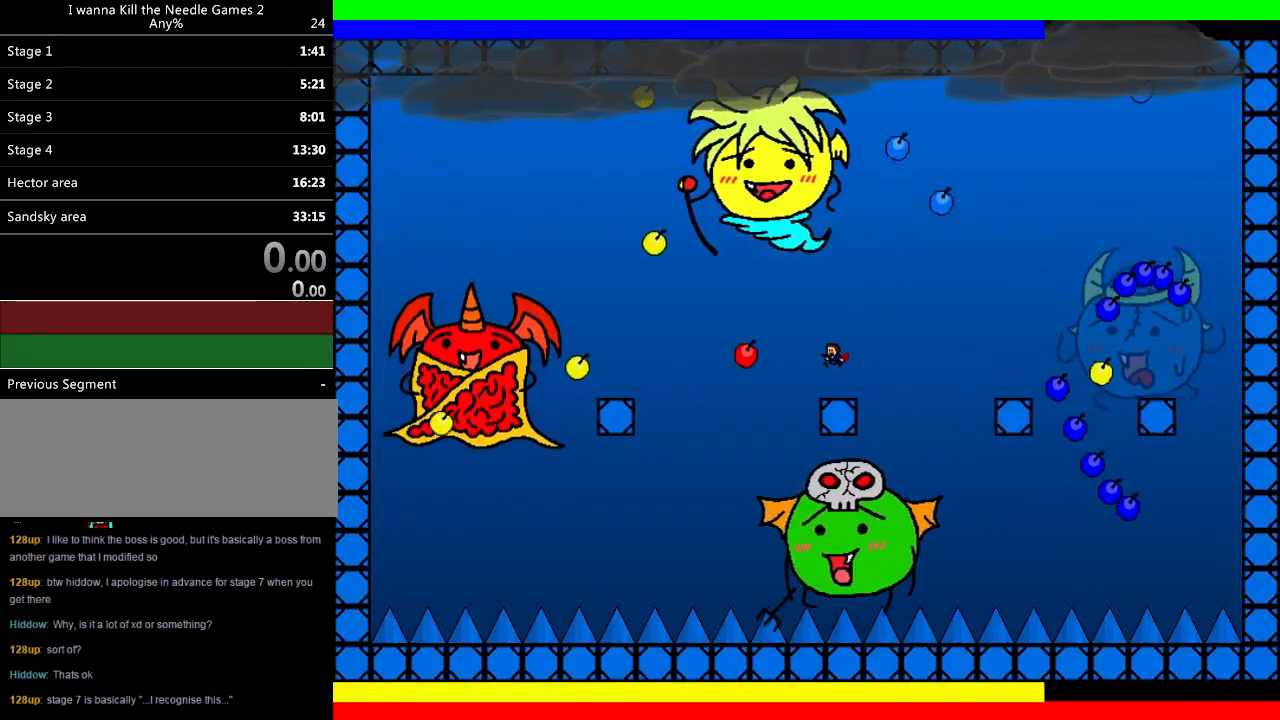
{"keys": ["left"], "events": [[60, "left", "up"], [100, "left", "down"], [200, "left", "up"], [460, "left", "down"]]}
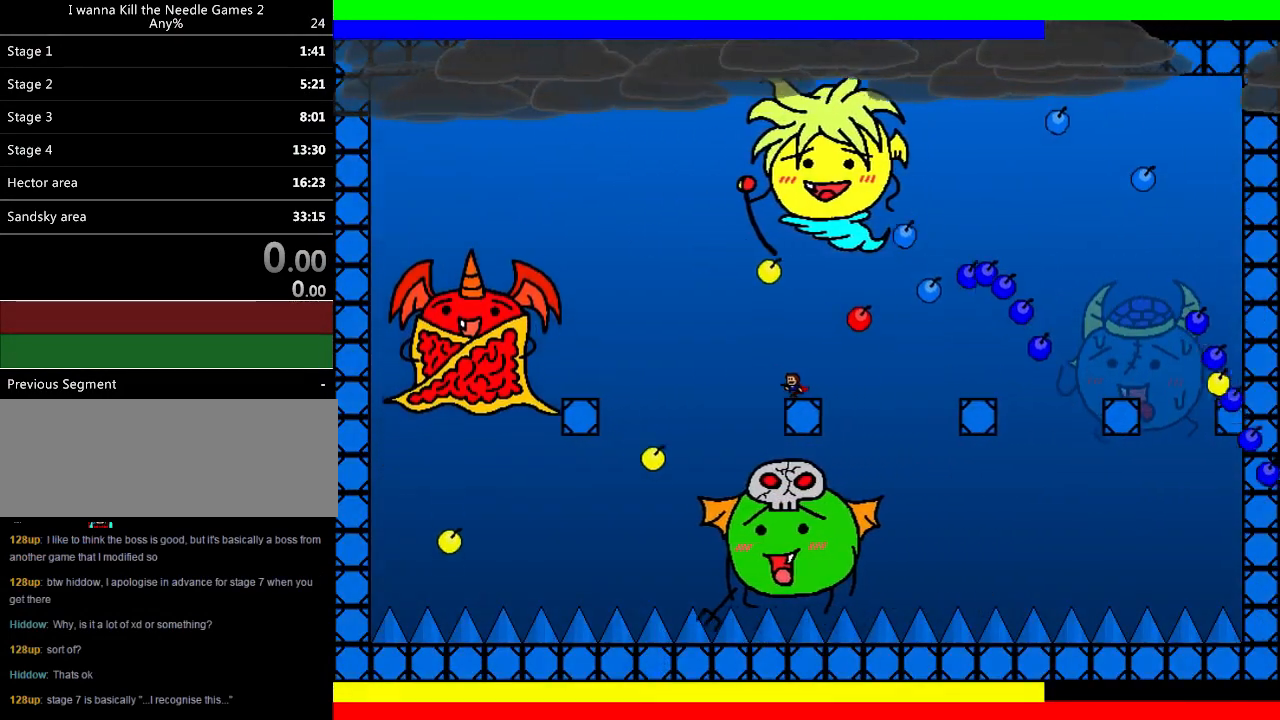
{"keys": [], "events": [[40, "left", "up"], [100, "right", "down"], [140, "right", "up"], [140, "z", "down"], [220, "z", "up"], [260, "z", "down"], [280, "left", "down"], [340, "z", "up"], [460, "left", "up"], [460, "right", "down"], [500, "right", "up"]]}
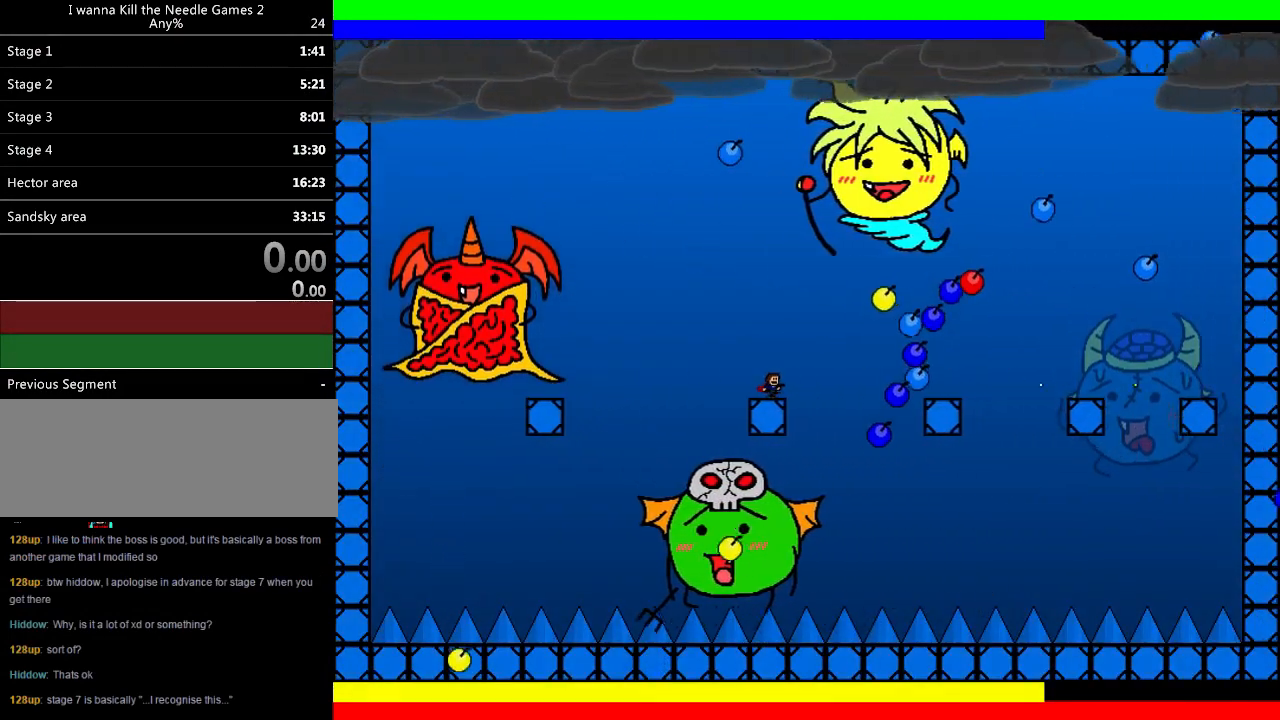
{"keys": ["left"], "events": [[40, "z", "down"], [60, "z", "up"], [160, "left", "down"], [320, "left", "up"], [320, "right", "down"], [360, "right", "up"], [360, "z", "down"], [400, "z", "up"], [480, "left", "down"]]}
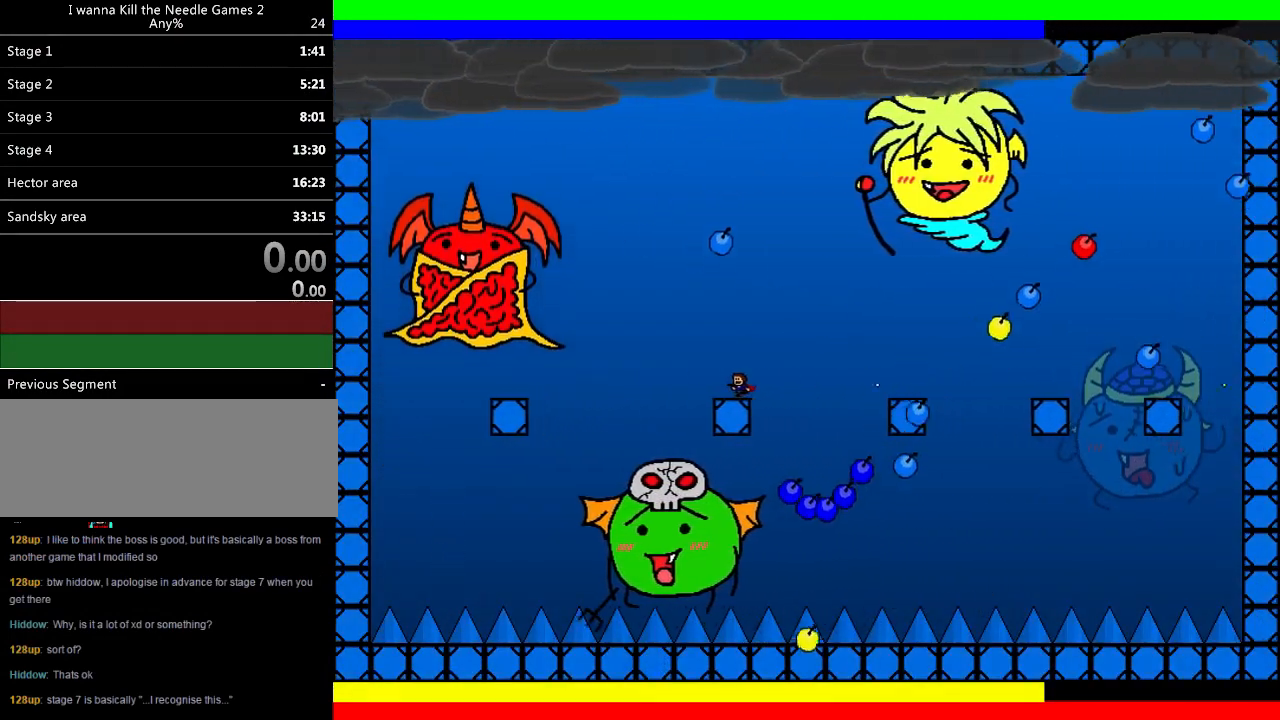
{"keys": ["right"], "events": [[40, "left", "up"], [60, "right", "down"], [60, "shift", "down"], [60, "z", "down"], [200, "z", "up"], [340, "shift", "up"]]}
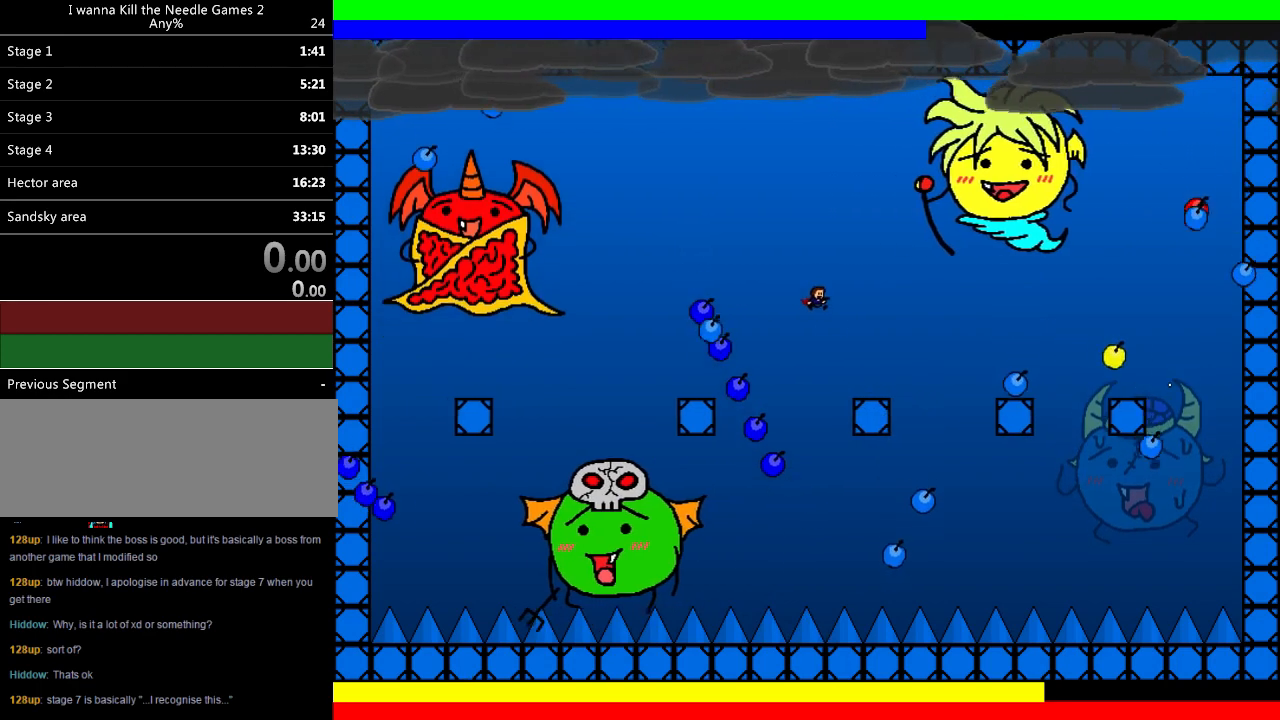
{"keys": [], "events": [[160, "right", "up"], [360, "left", "down"], [460, "left", "up"]]}